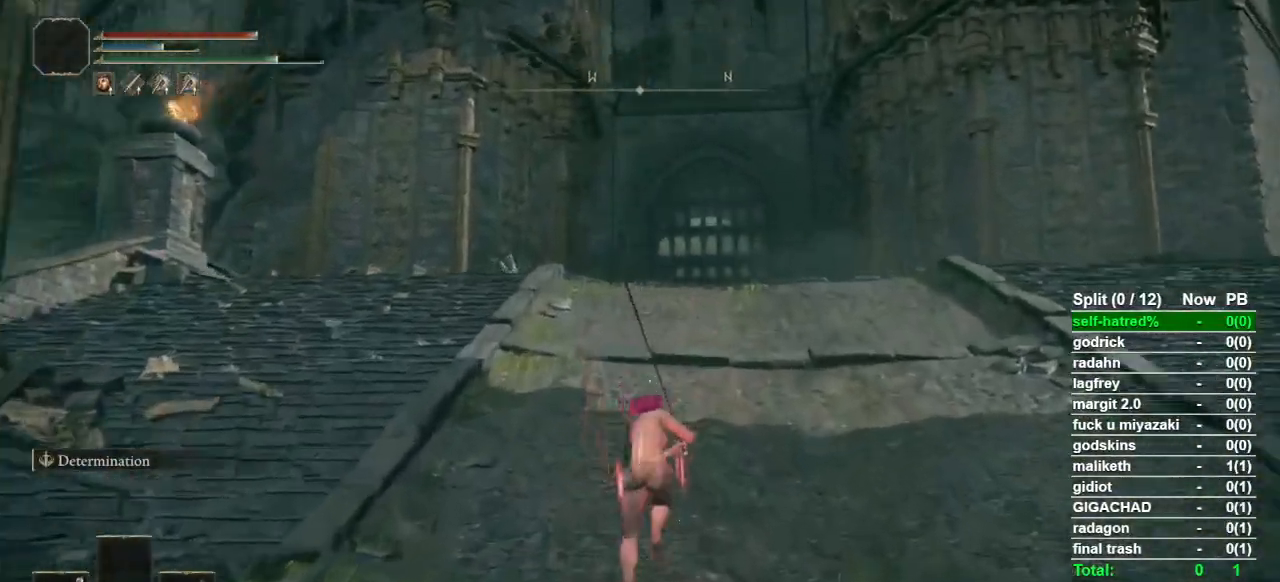
Gameplay with a controller (PlayStation layout); each line is a JSON object with the inputs held at the frame after it. "button_events" lists button changes between this image and that frame as [ms after this image, input, new state], when the widget could be followed in between (sticks are given only as held states). Not read: L1 L2 R1 R2 TOUCHPAD.
{"buttons": ["CIRCLE"], "left_stick": "up", "right_stick": "center", "button_events": []}
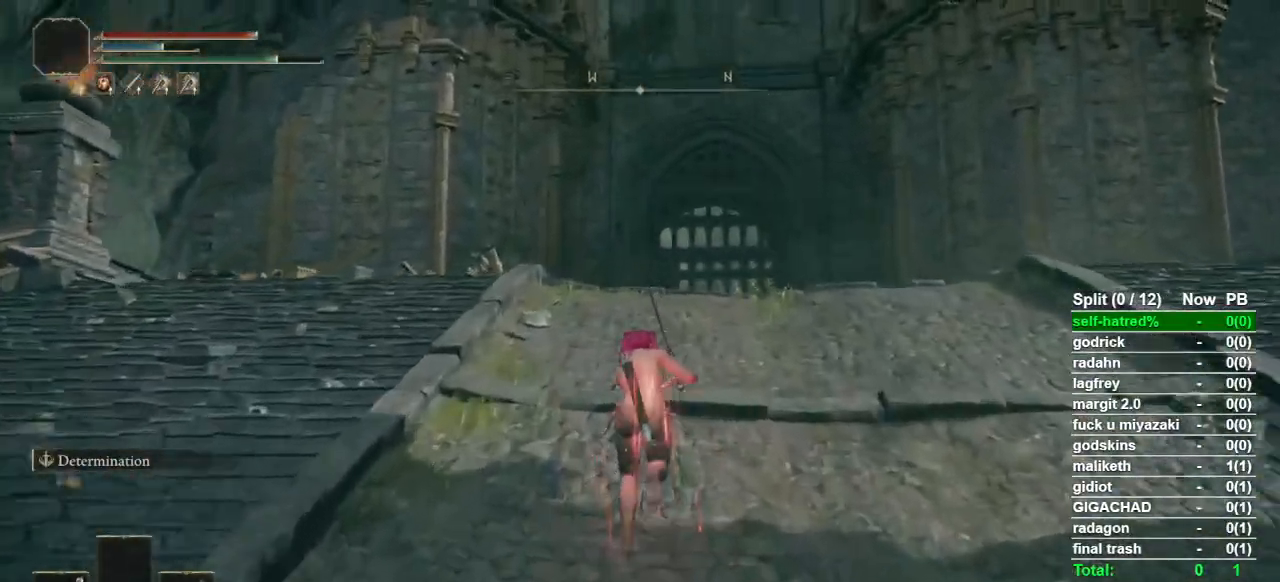
{"buttons": ["CIRCLE"], "left_stick": "up", "right_stick": "center", "button_events": []}
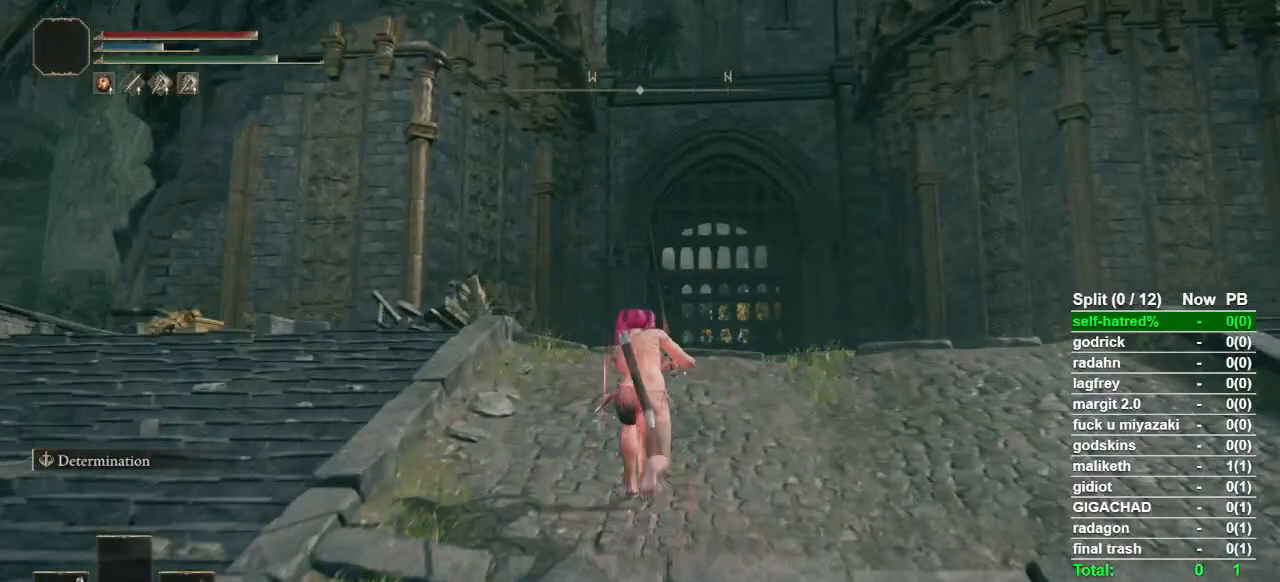
{"buttons": ["CIRCLE"], "left_stick": "up", "right_stick": "center", "button_events": []}
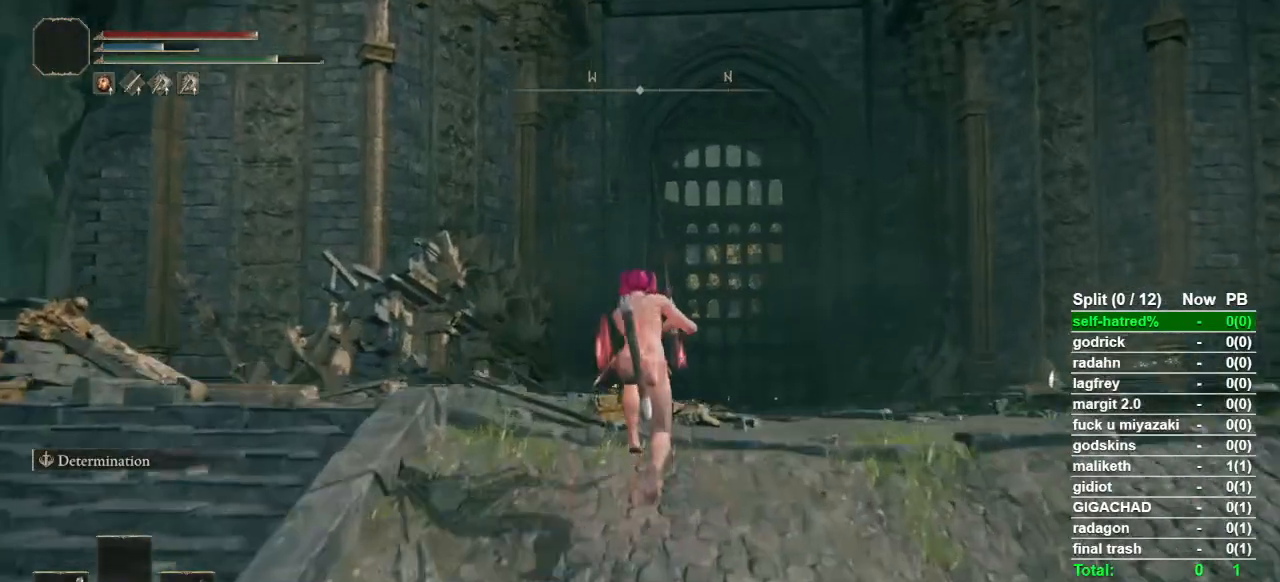
{"buttons": ["CIRCLE"], "left_stick": "up", "right_stick": "center", "button_events": []}
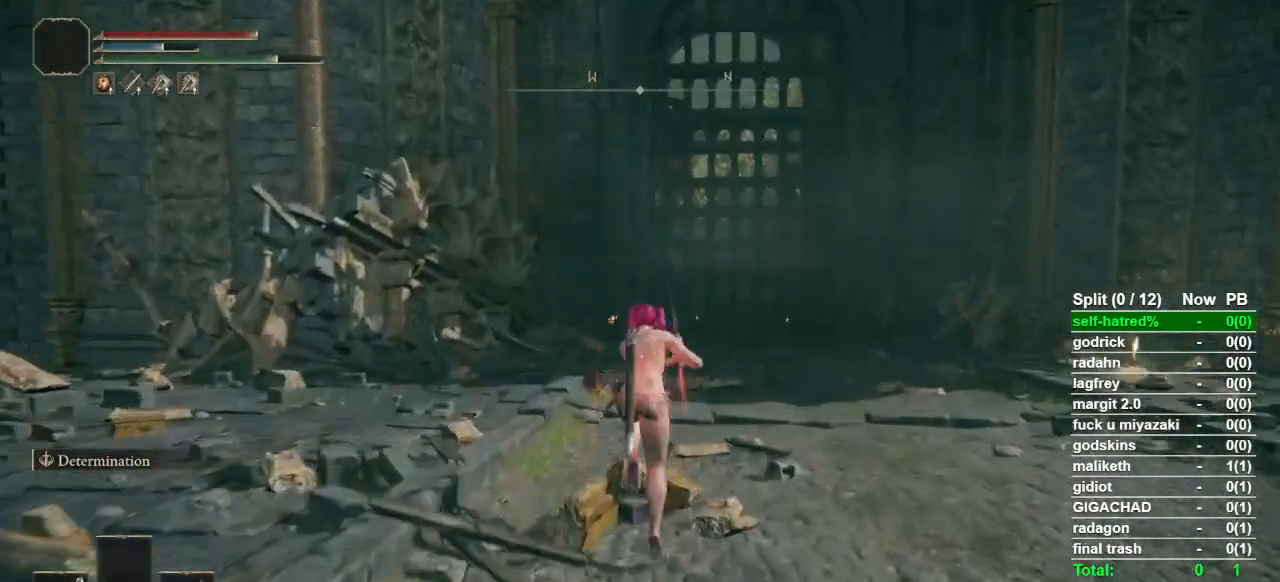
{"buttons": ["CIRCLE"], "left_stick": "up", "right_stick": "center", "button_events": []}
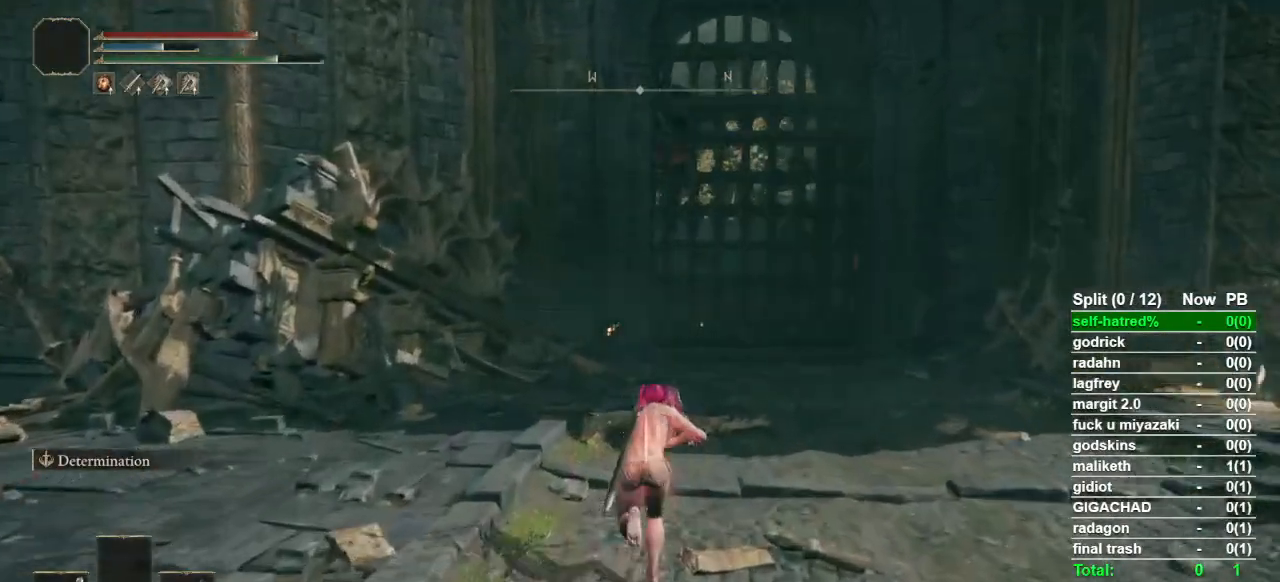
{"buttons": ["CIRCLE"], "left_stick": "up", "right_stick": "center", "button_events": []}
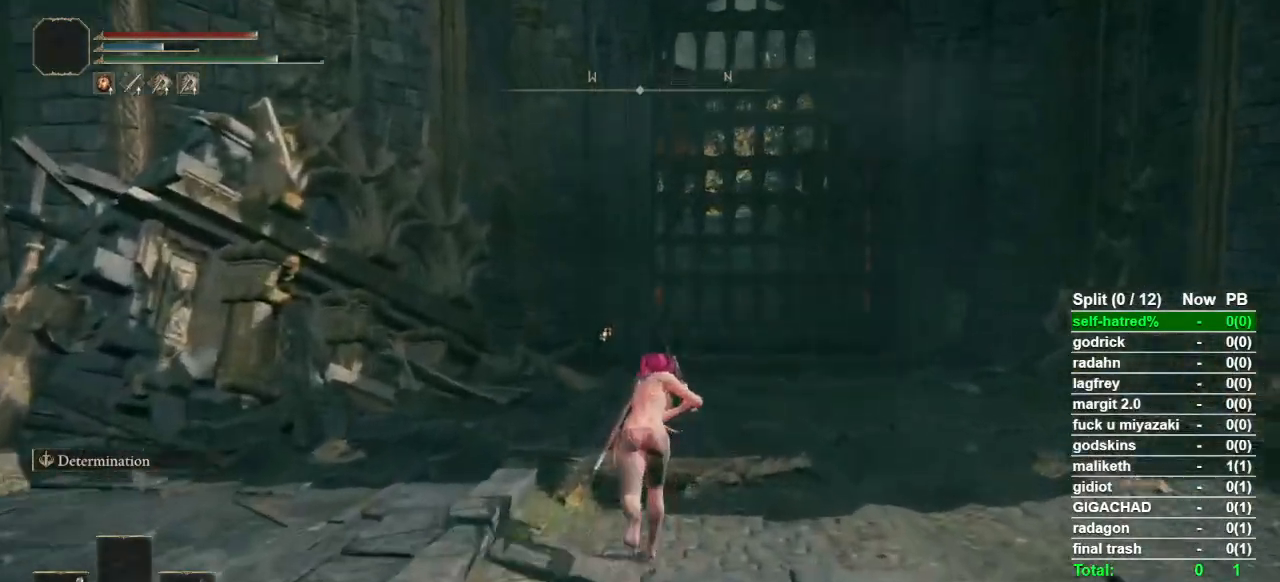
{"buttons": ["CIRCLE"], "left_stick": "up", "right_stick": "center", "button_events": []}
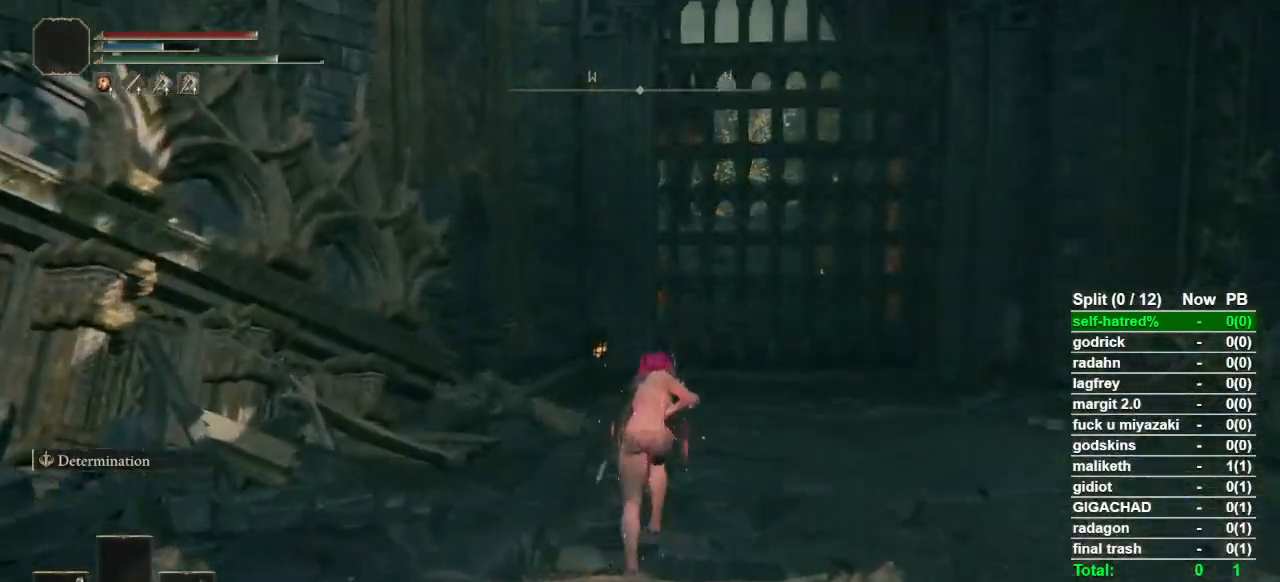
{"buttons": ["CIRCLE"], "left_stick": "up", "right_stick": "center", "button_events": []}
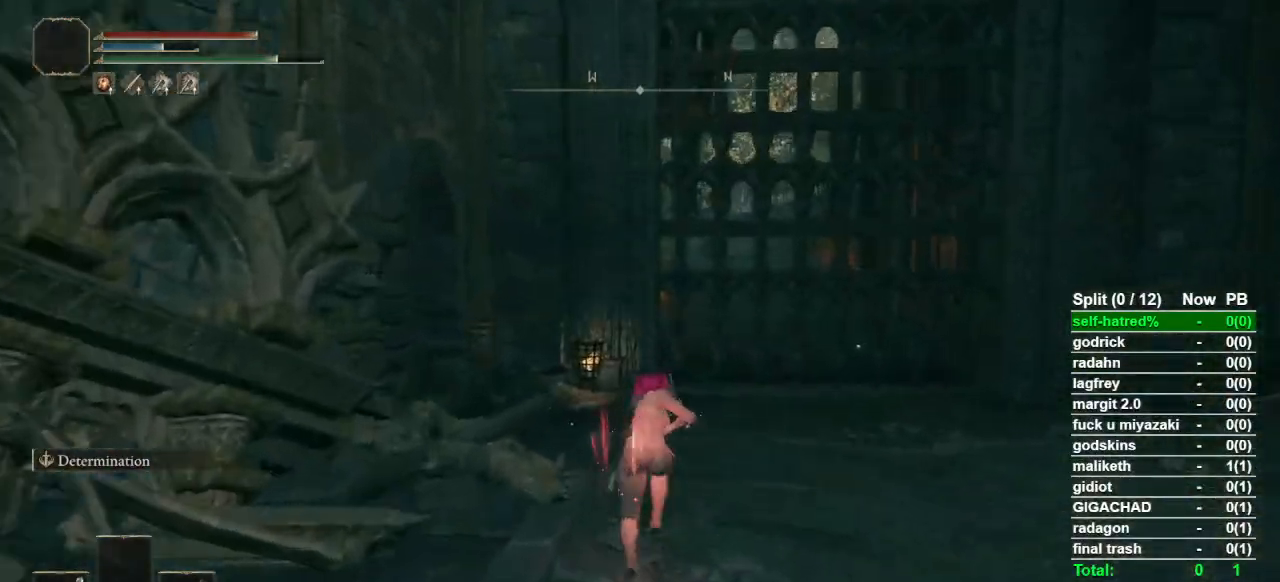
{"buttons": ["CIRCLE"], "left_stick": "up", "right_stick": "down-left", "button_events": []}
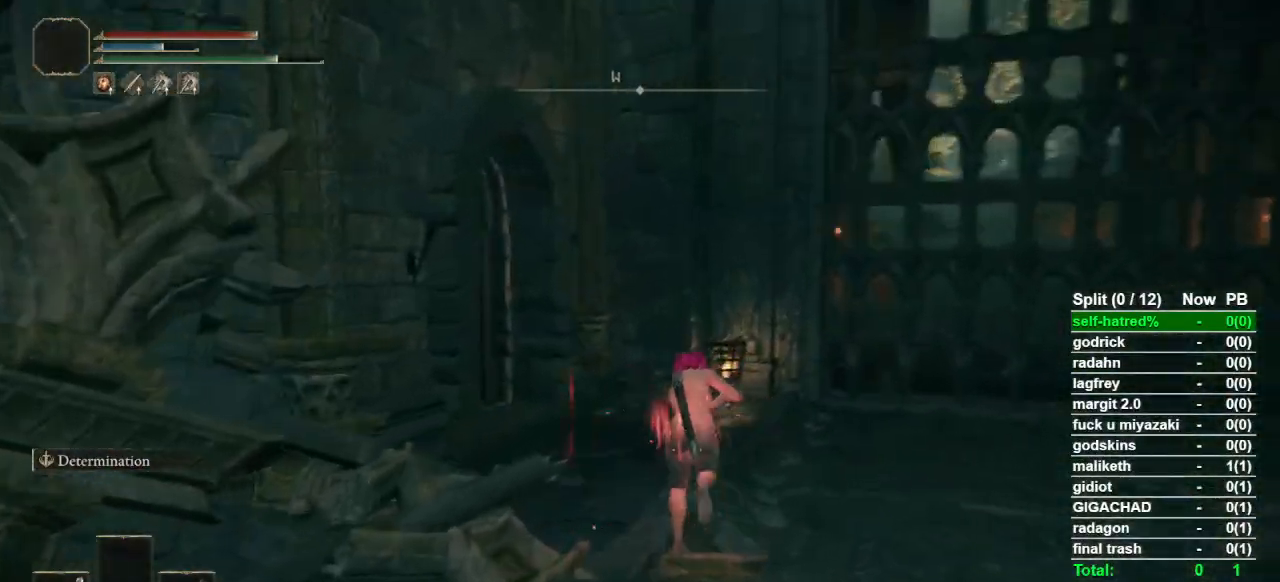
{"buttons": ["CIRCLE"], "left_stick": "up", "right_stick": "down-left", "button_events": []}
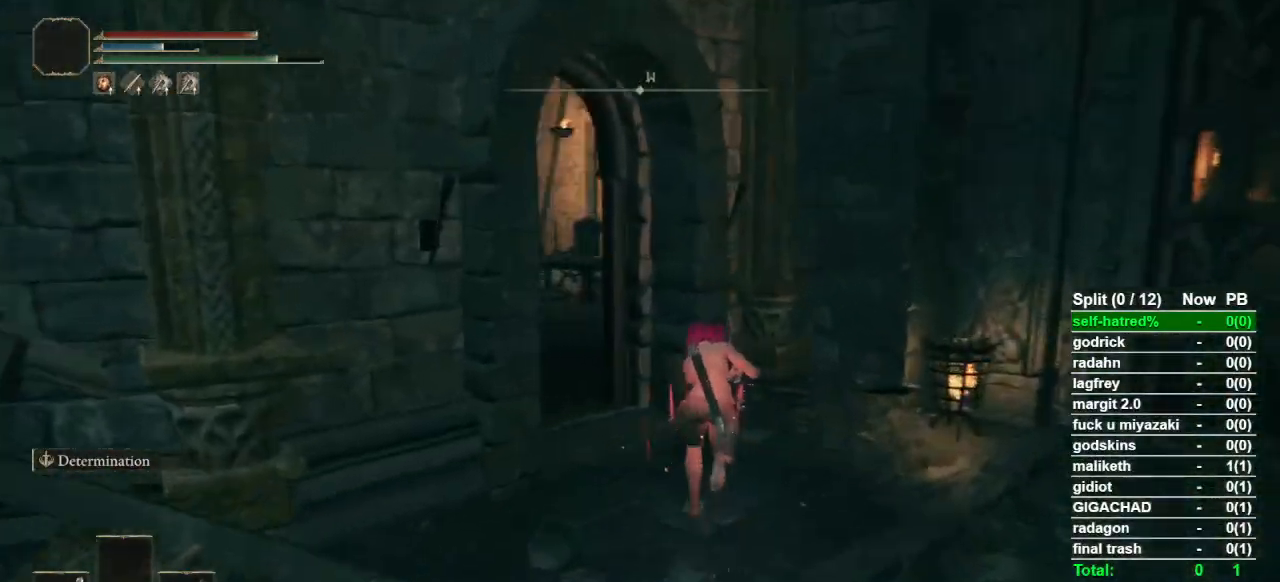
{"buttons": ["CIRCLE"], "left_stick": "up", "right_stick": "center", "button_events": []}
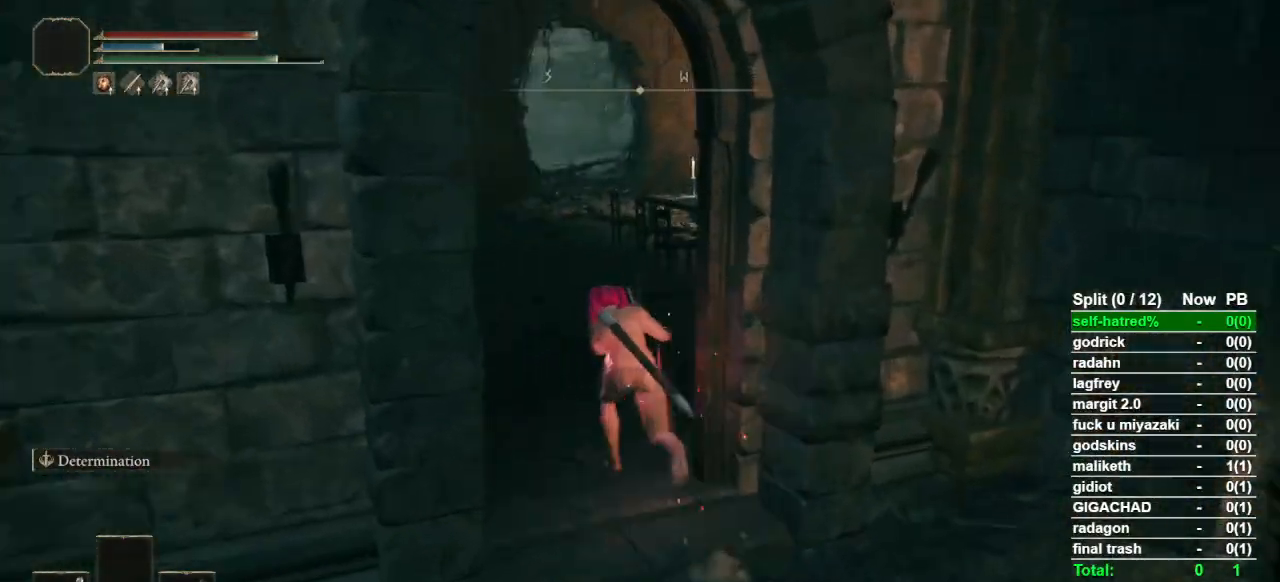
{"buttons": [], "left_stick": "up-left", "right_stick": "right", "button_events": [[67, "CIRCLE", "up"]]}
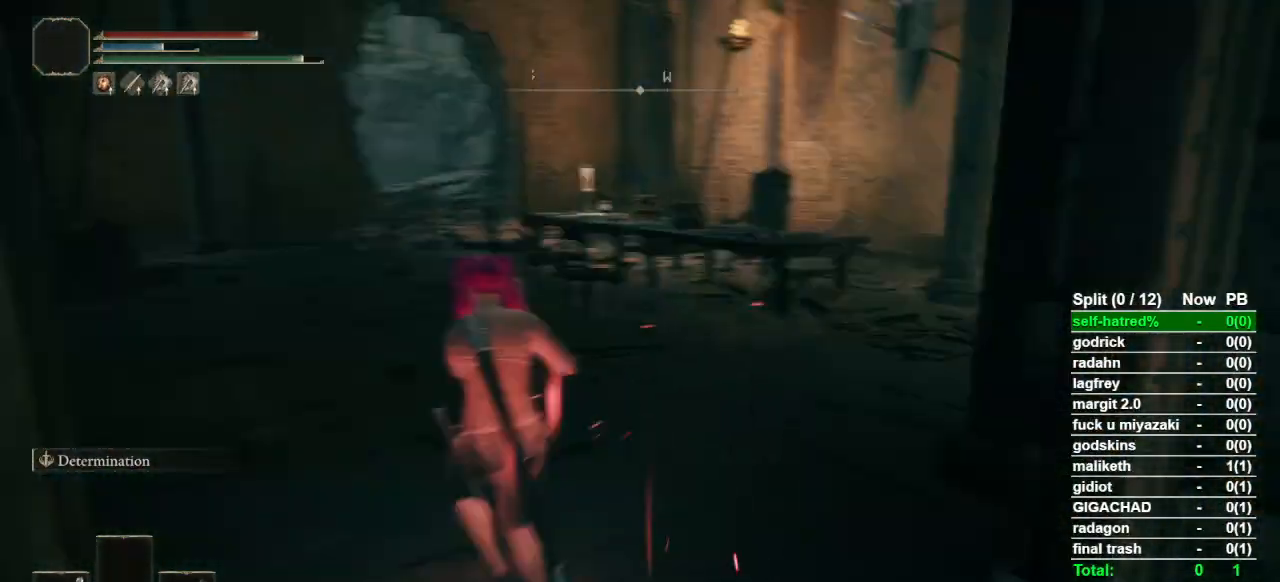
{"buttons": ["CIRCLE"], "left_stick": "up", "right_stick": "center", "button_events": [[333, "CIRCLE", "down"]]}
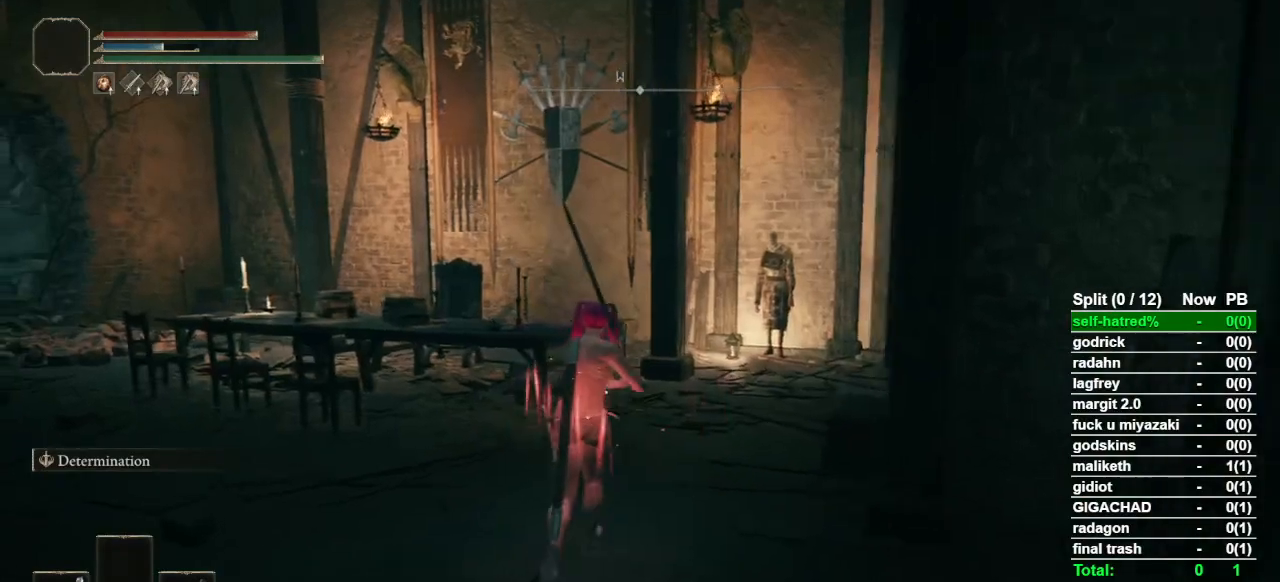
{"buttons": ["CIRCLE"], "left_stick": "up", "right_stick": "center", "button_events": []}
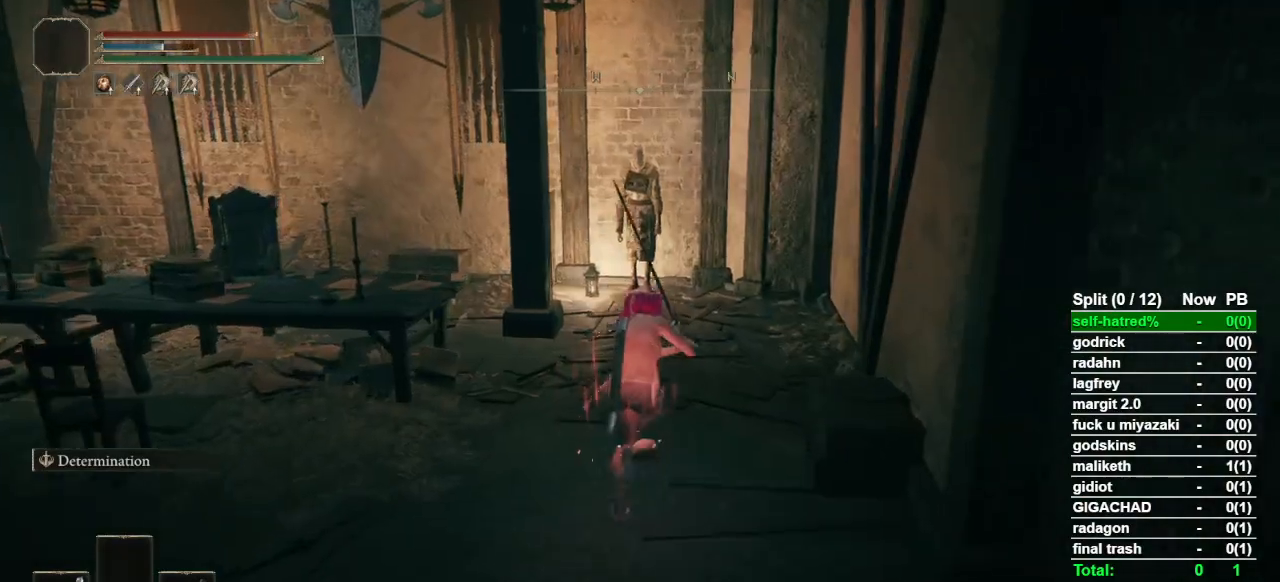
{"buttons": [], "left_stick": "up", "right_stick": "center", "button_events": [[333, "CIRCLE", "up"]]}
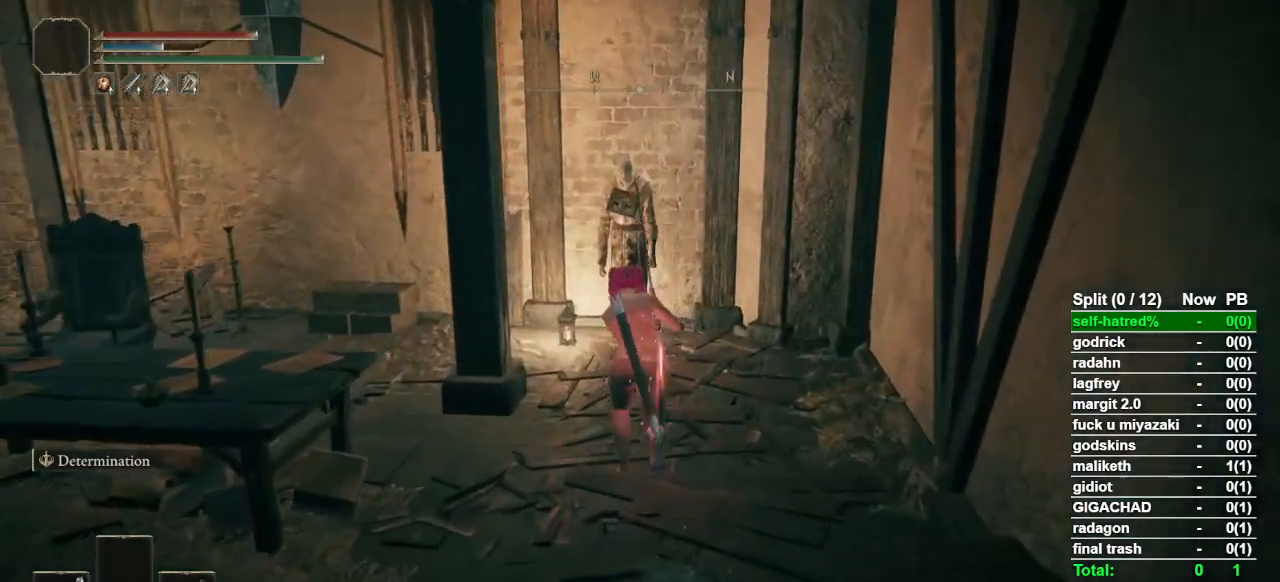
{"buttons": [], "left_stick": "center", "right_stick": "center", "button_events": []}
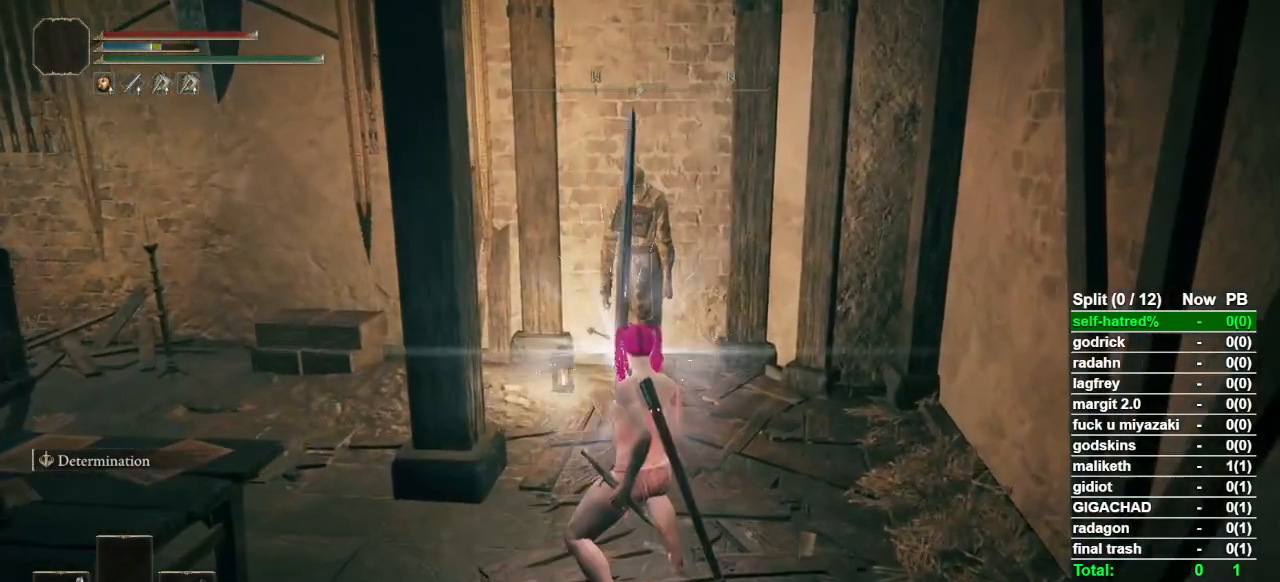
{"buttons": [], "left_stick": "up", "right_stick": "center", "button_events": []}
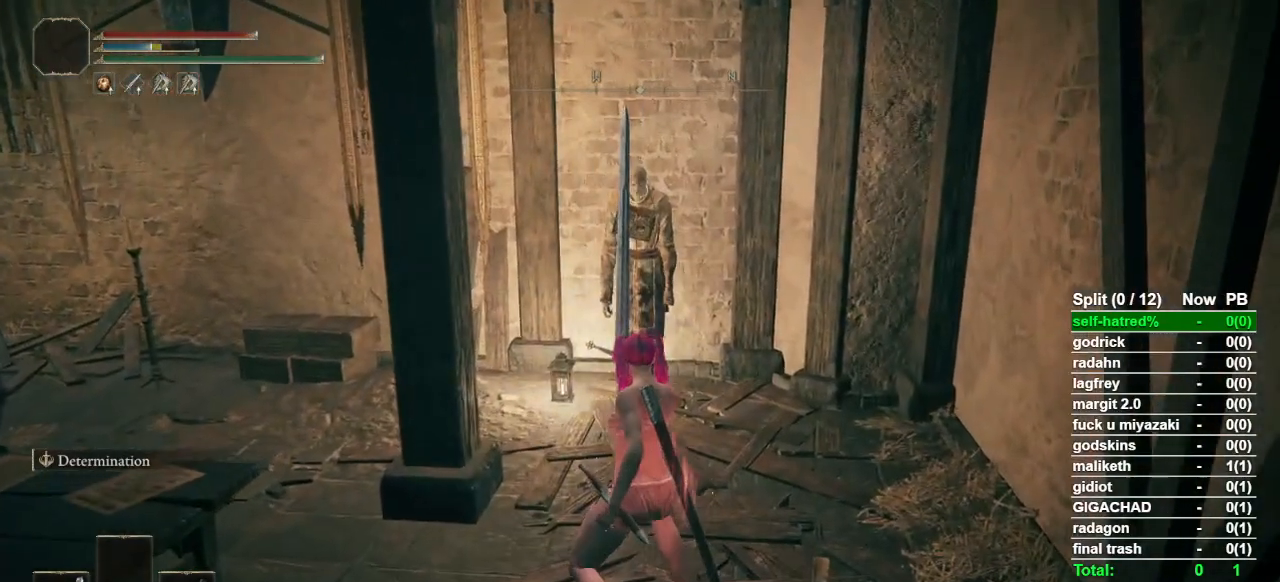
{"buttons": [], "left_stick": "up", "right_stick": "center", "button_events": []}
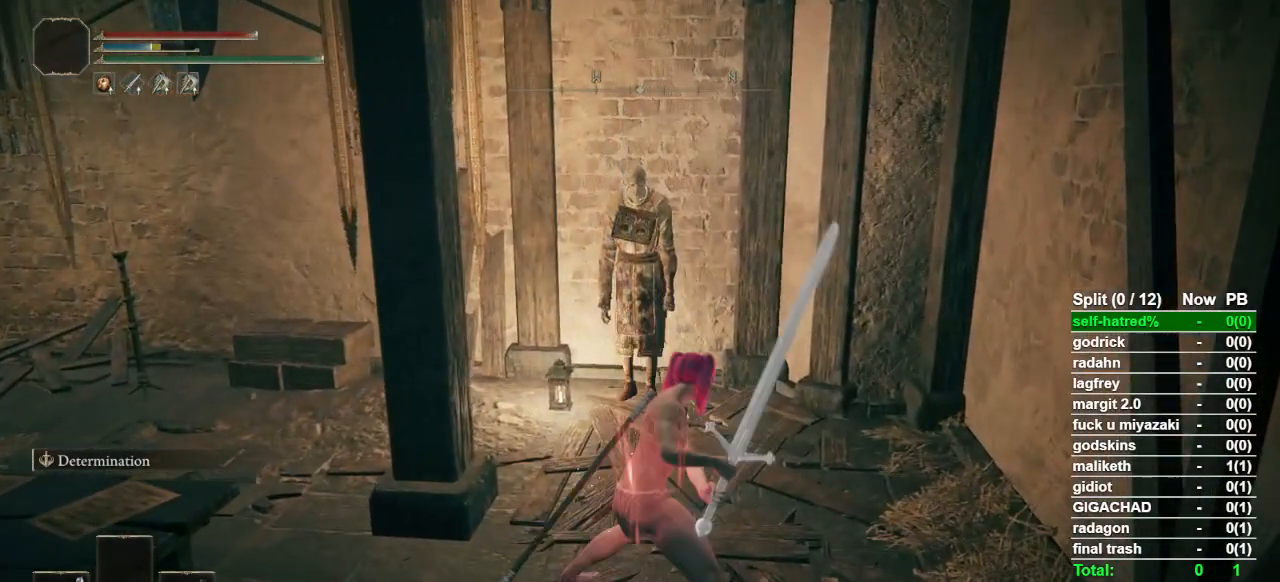
{"buttons": [], "left_stick": "up", "right_stick": "center", "button_events": []}
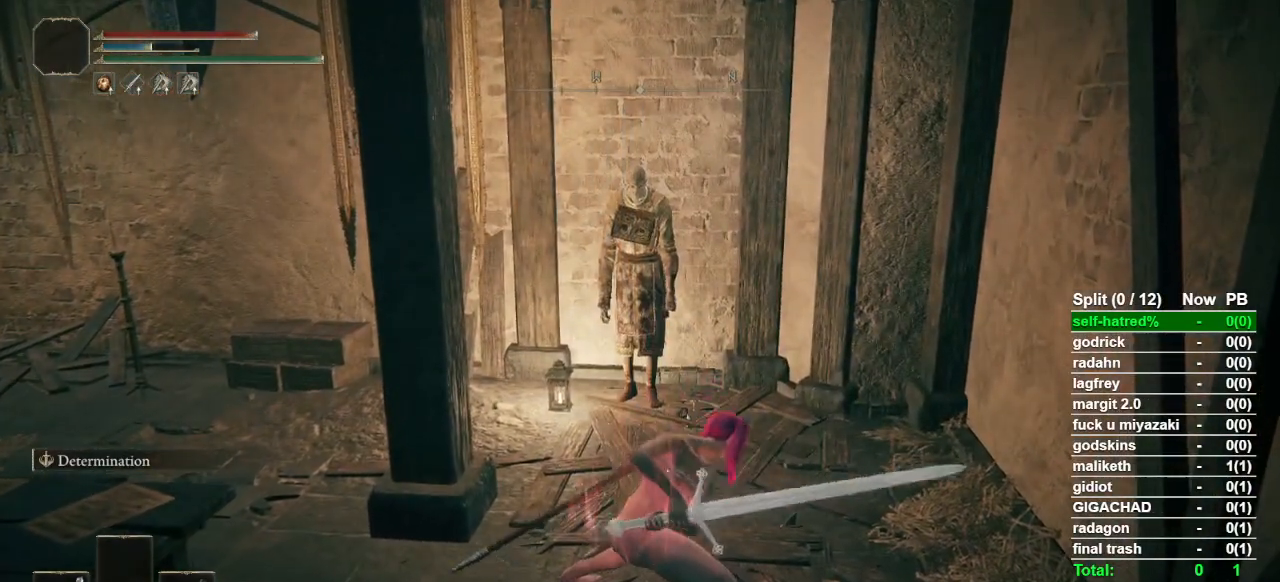
{"buttons": [], "left_stick": "up", "right_stick": "center", "button_events": []}
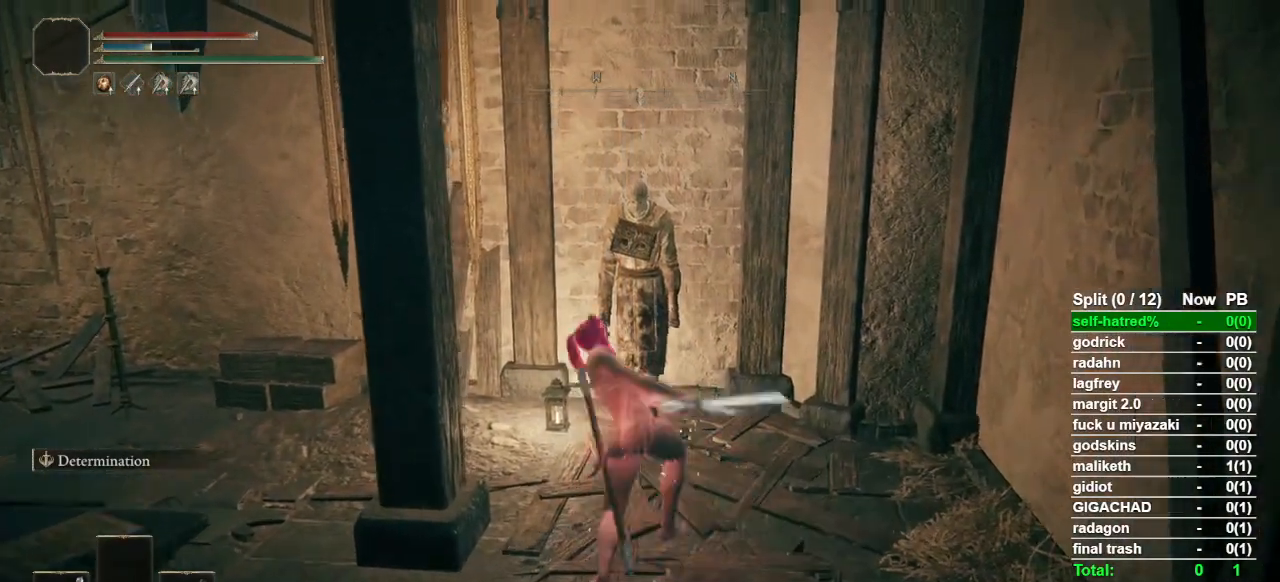
{"buttons": [], "left_stick": "up", "right_stick": "center", "button_events": [[233, "R3", "down"], [367, "R3", "up"]]}
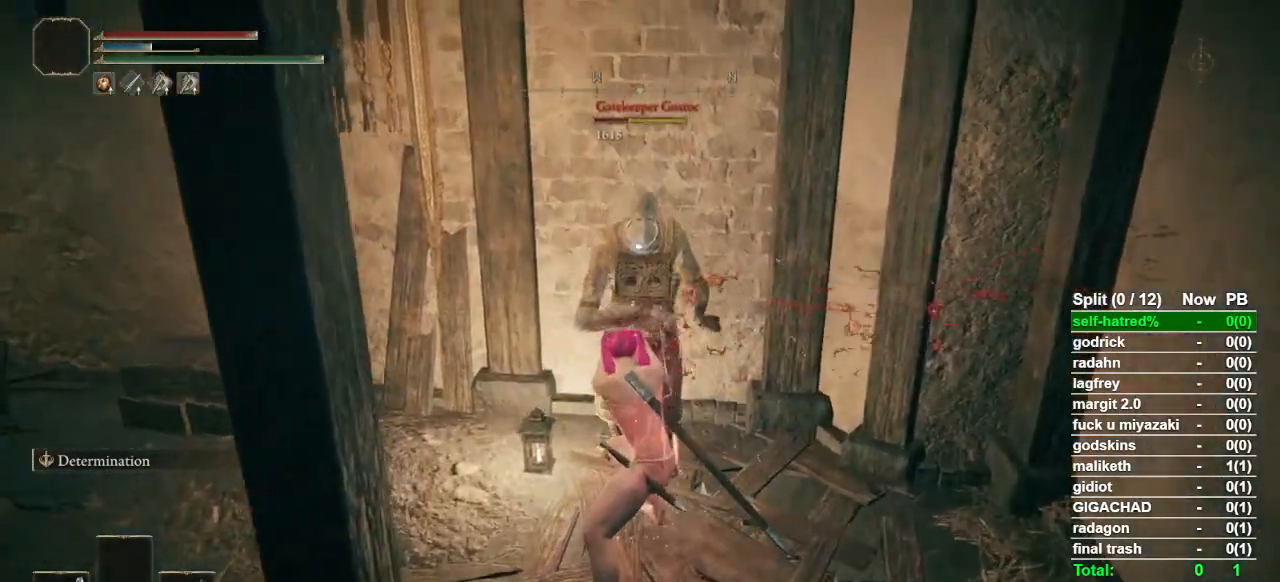
{"buttons": [], "left_stick": "up", "right_stick": "center", "button_events": []}
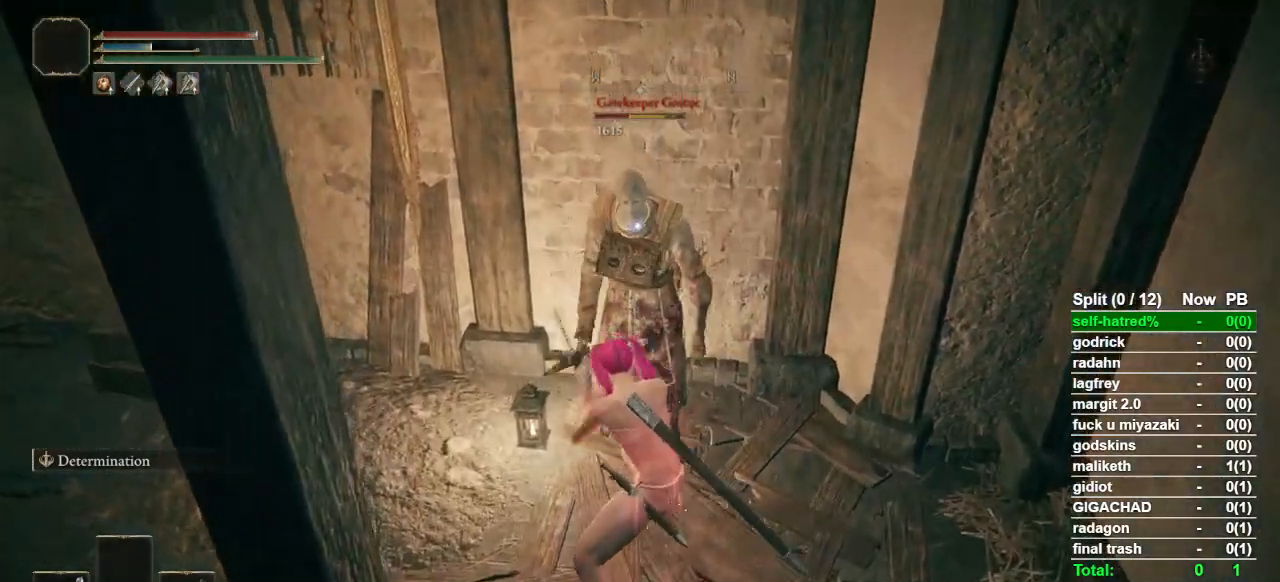
{"buttons": [], "left_stick": "up", "right_stick": "center", "button_events": []}
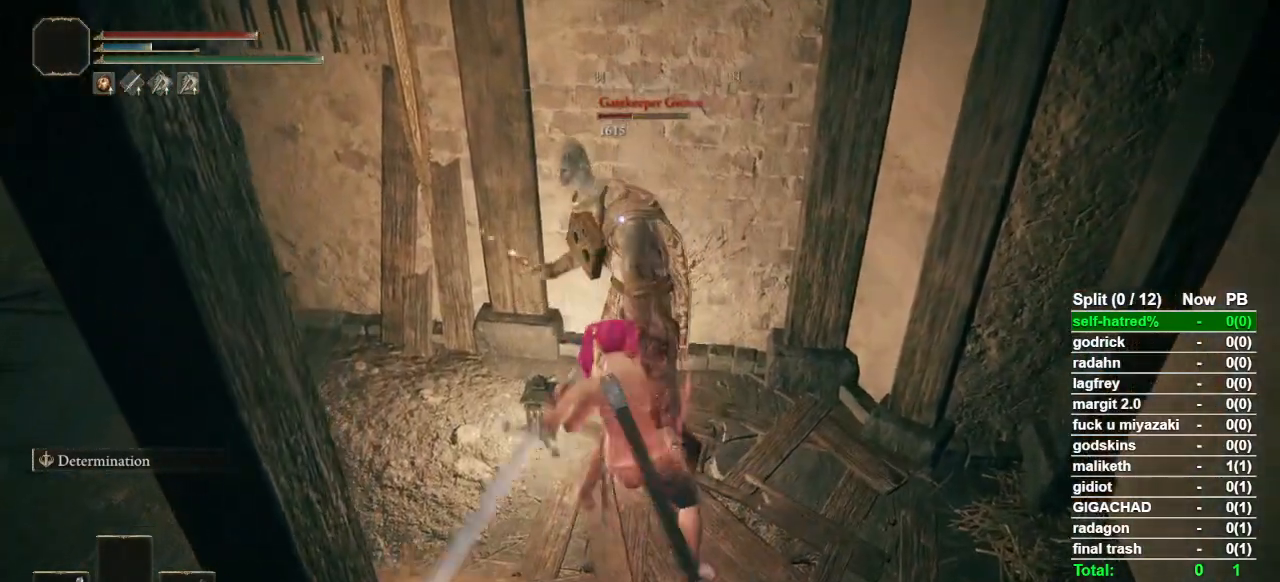
{"buttons": [], "left_stick": "up", "right_stick": "center", "button_events": []}
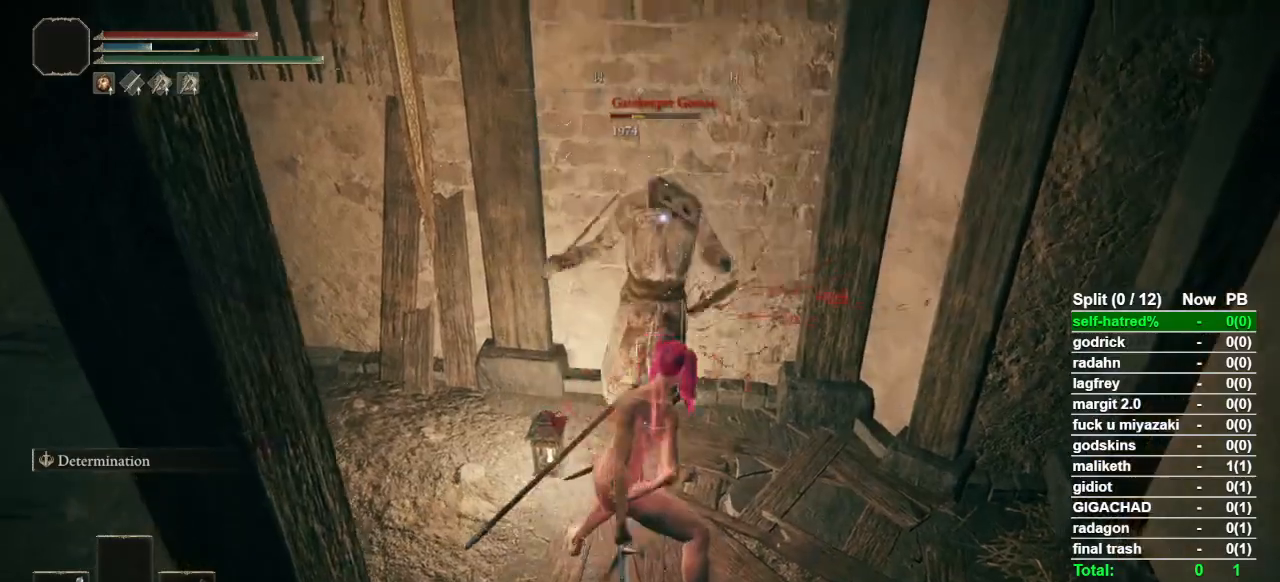
{"buttons": [], "left_stick": "up", "right_stick": "center", "button_events": []}
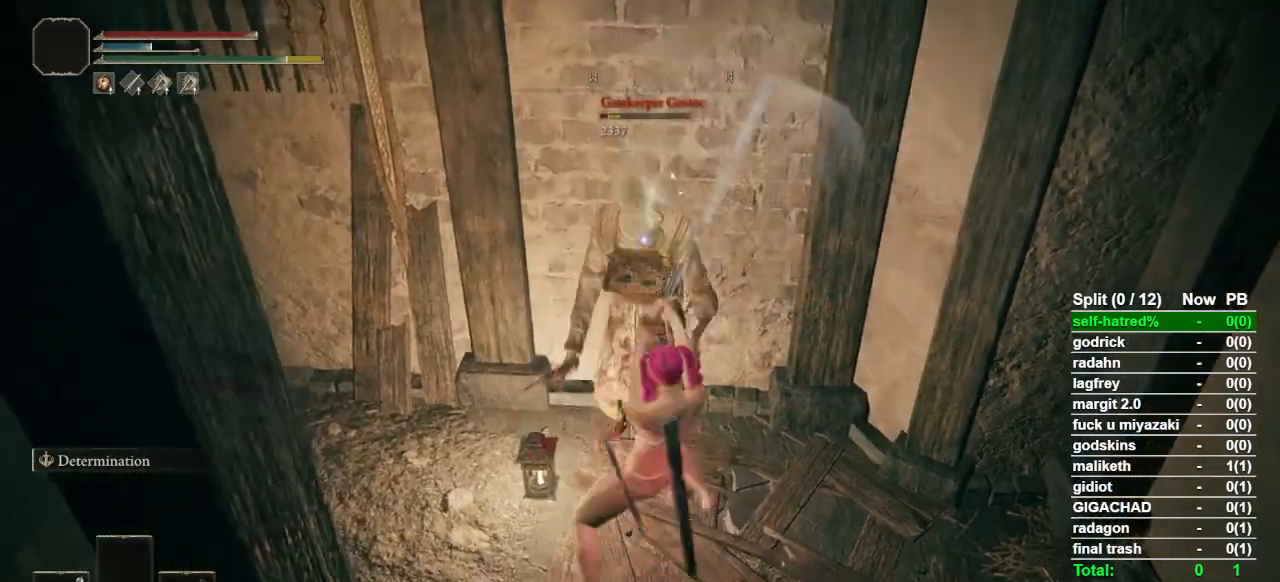
{"buttons": [], "left_stick": "up", "right_stick": "center", "button_events": []}
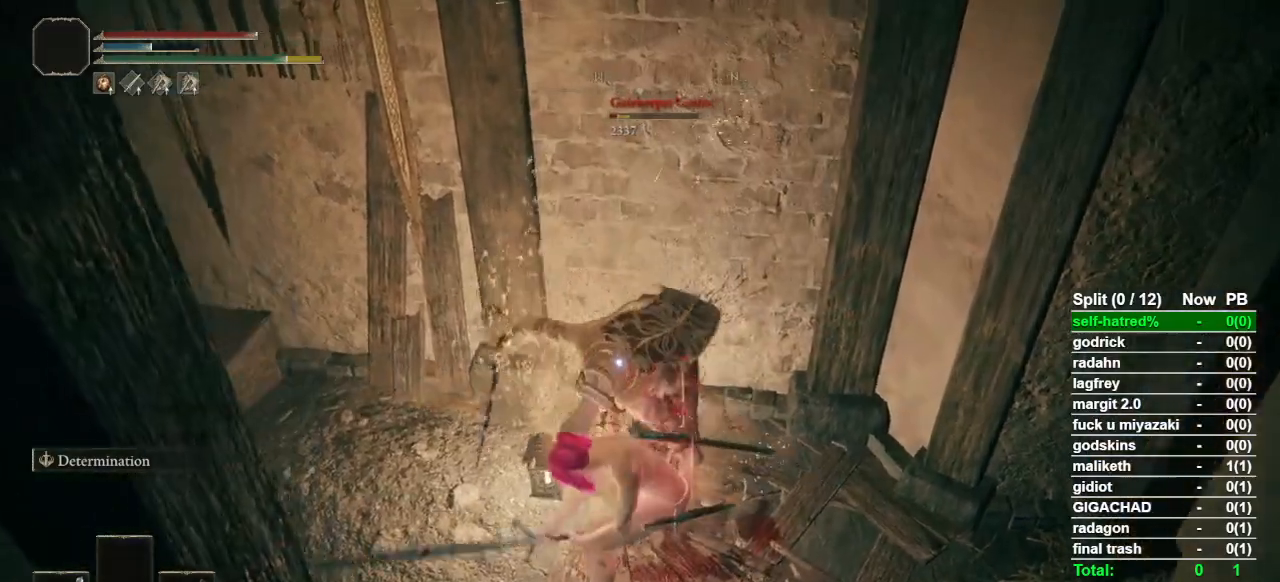
{"buttons": [], "left_stick": "up", "right_stick": "center", "button_events": []}
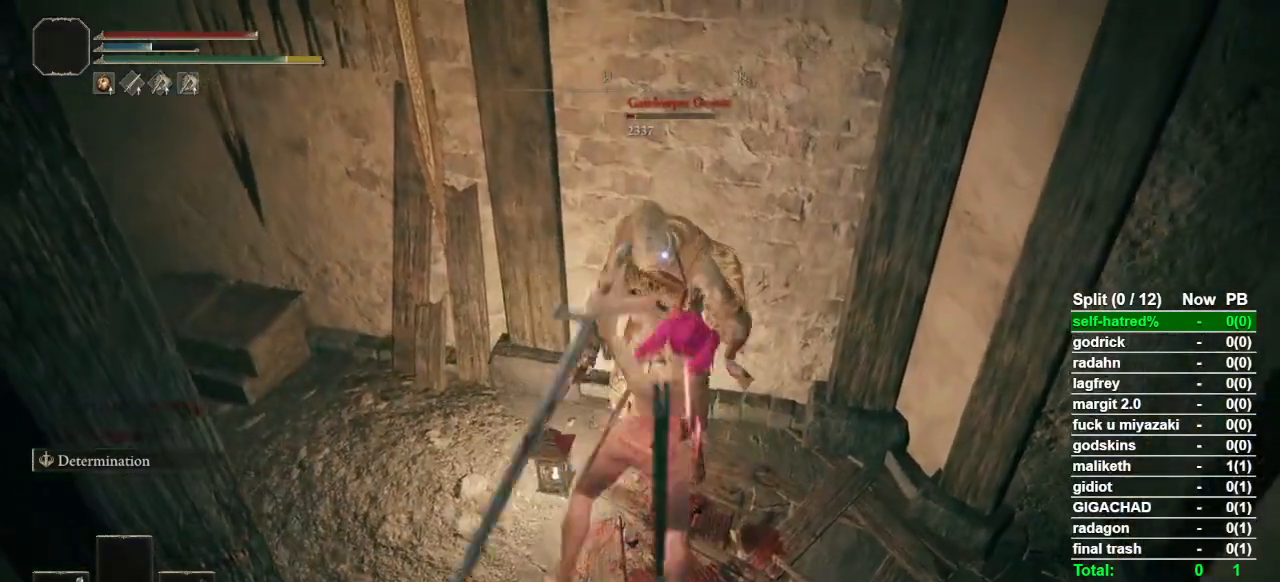
{"buttons": [], "left_stick": "up-left", "right_stick": "center", "button_events": [[200, "R3", "down"], [333, "R3", "up"]]}
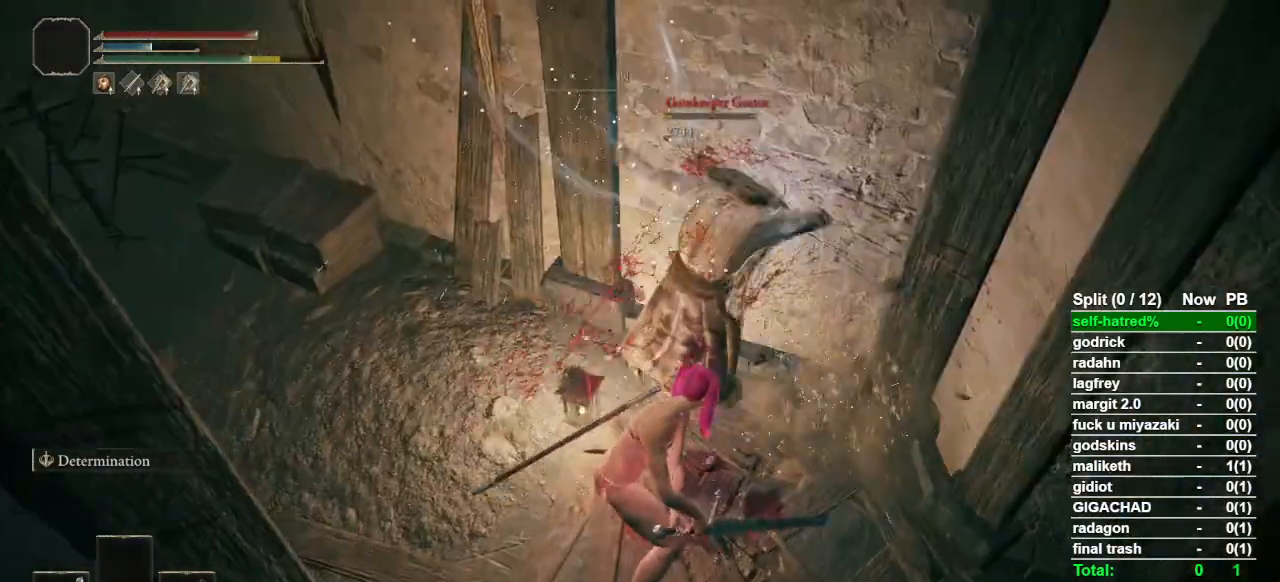
{"buttons": ["CIRCLE"], "left_stick": "up", "right_stick": "left", "button_events": [[100, "CIRCLE", "down"]]}
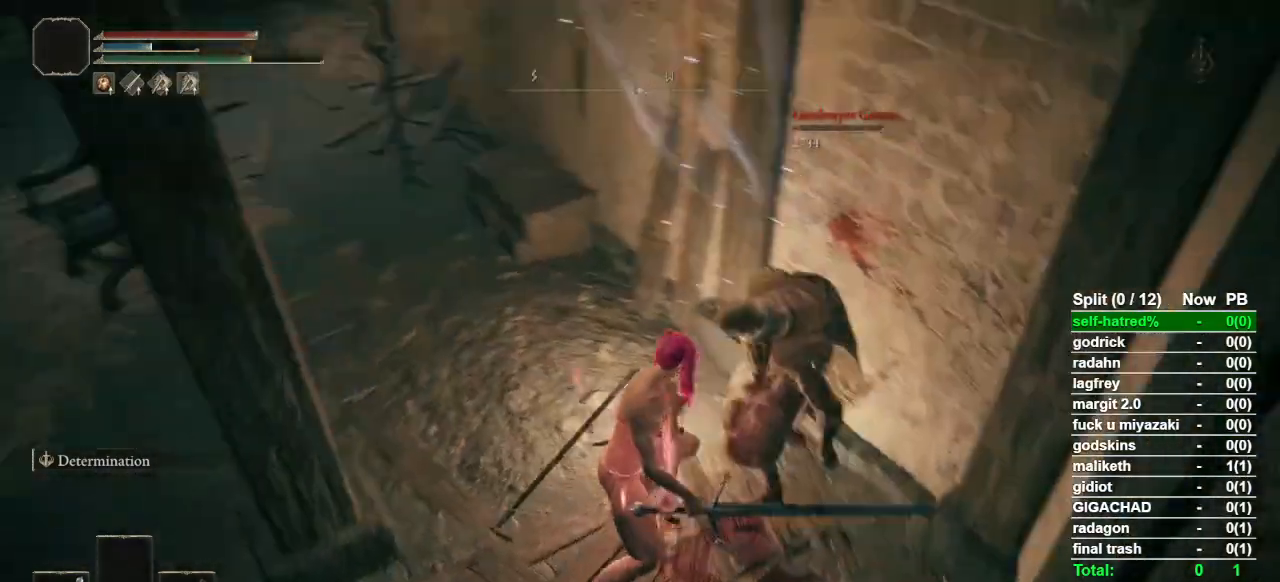
{"buttons": ["CIRCLE"], "left_stick": "up", "right_stick": "center", "button_events": []}